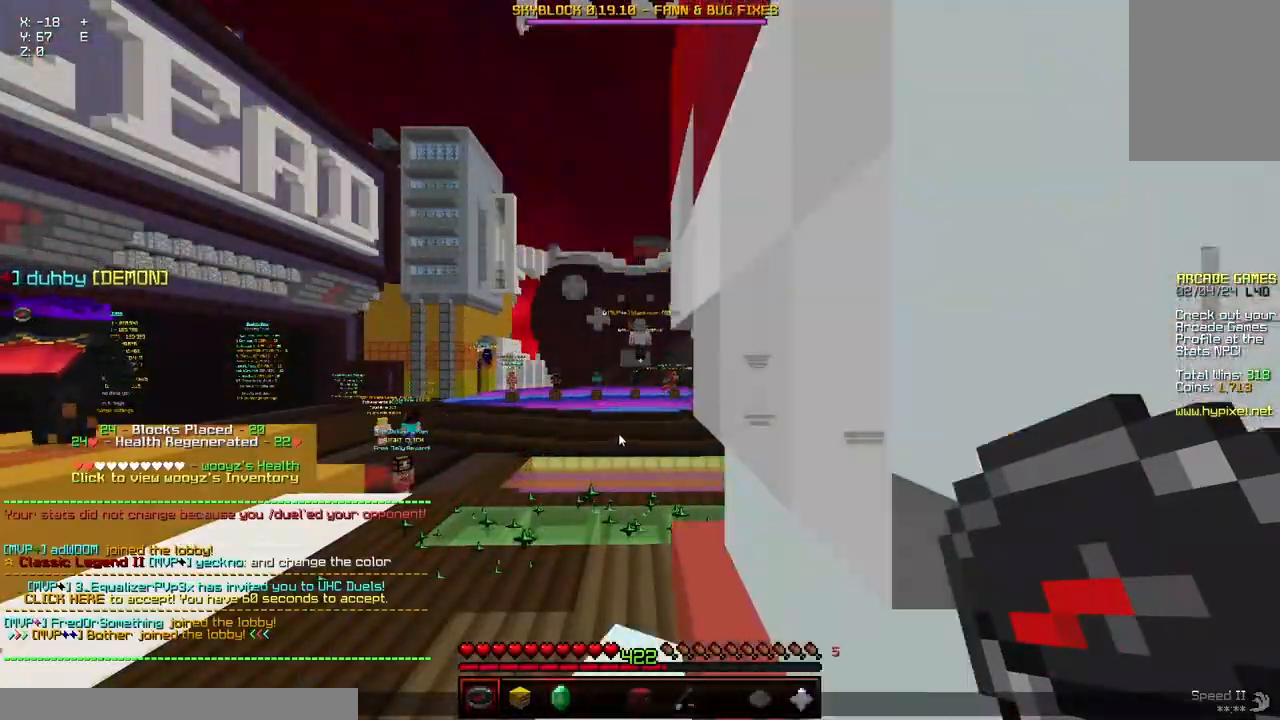
Gameplay with keyboard and mouse; each line is a JSON object with the keys and mouse buttons held at the frame after it. "events" lists presses ("down") and releases ("up") of "a", "d", "s", "space", "w", "mouse_left" and "mouse_right" between this image and that frame as [ms after this image, input, new state], when the widget could be followed in between. "mouse_left", "mouse_right" = the "left", "right" buttons of the "mouse" list. No other keys are recorded. Fast repeated clicks can show as one long hold. Mouse movement is not recorded.
{"keys": ["w"], "mouse": [], "events": [[300, "w", "down"]]}
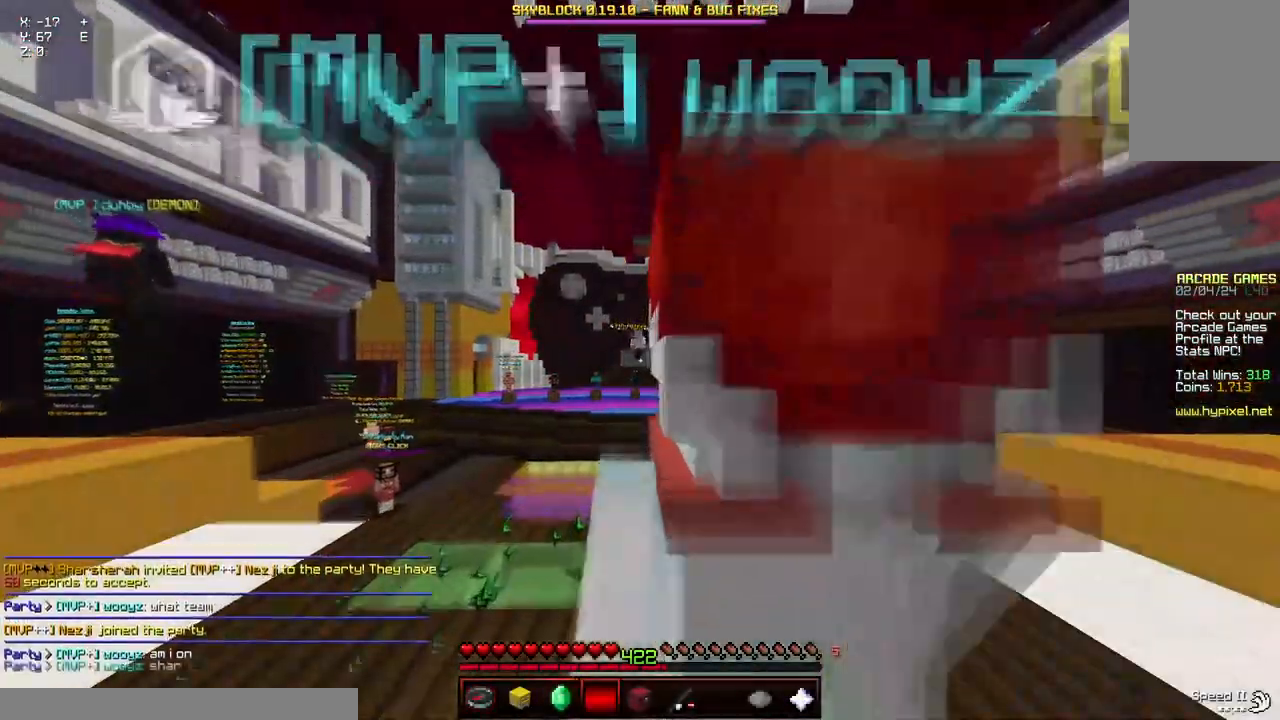
{"keys": ["w"], "mouse": [], "events": []}
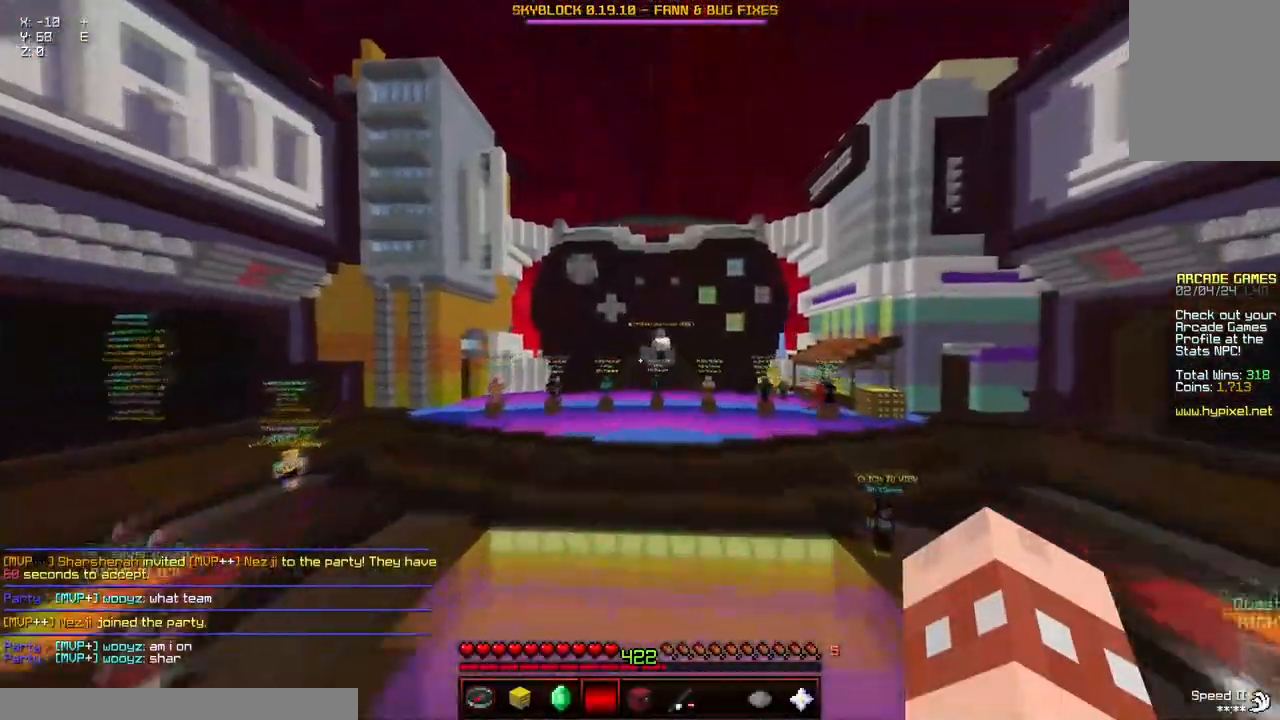
{"keys": ["w"], "mouse": [], "events": []}
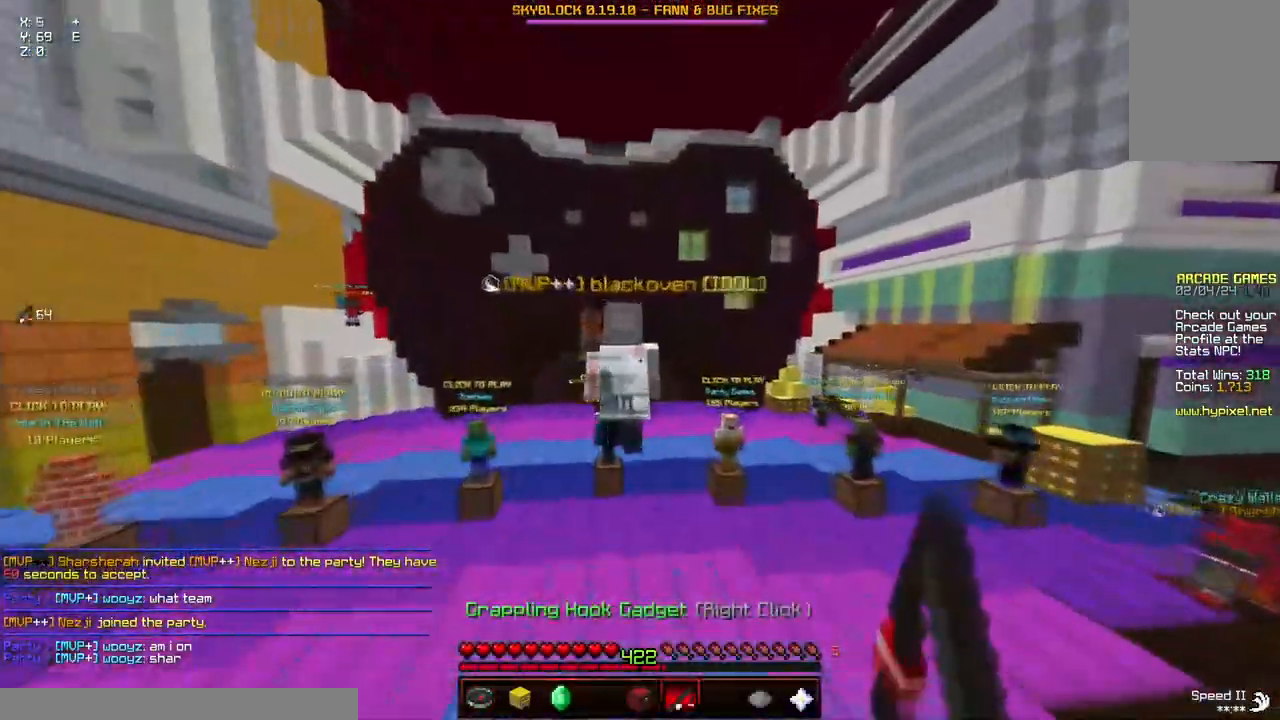
{"keys": ["w"], "mouse": [], "events": [[200, "mouse_right", "down"], [317, "mouse_right", "up"]]}
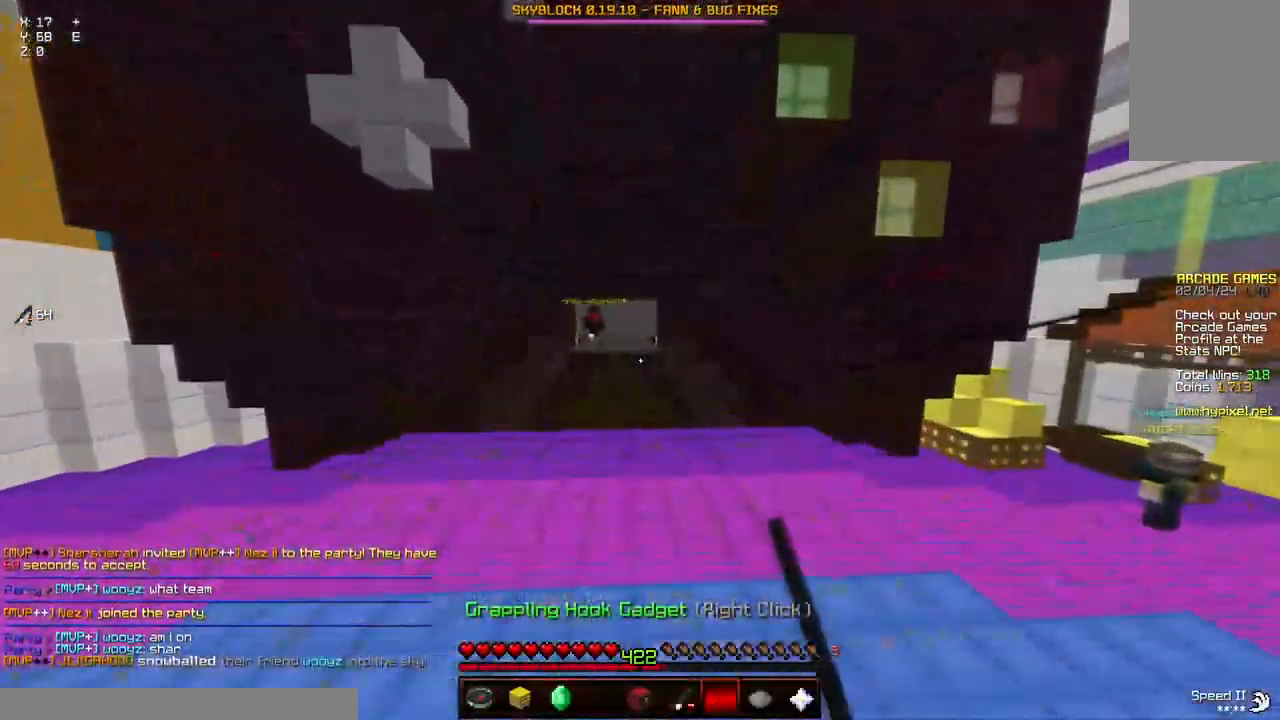
{"keys": ["w"], "mouse": [], "events": [[233, "mouse_right", "down"], [283, "mouse_right", "up"]]}
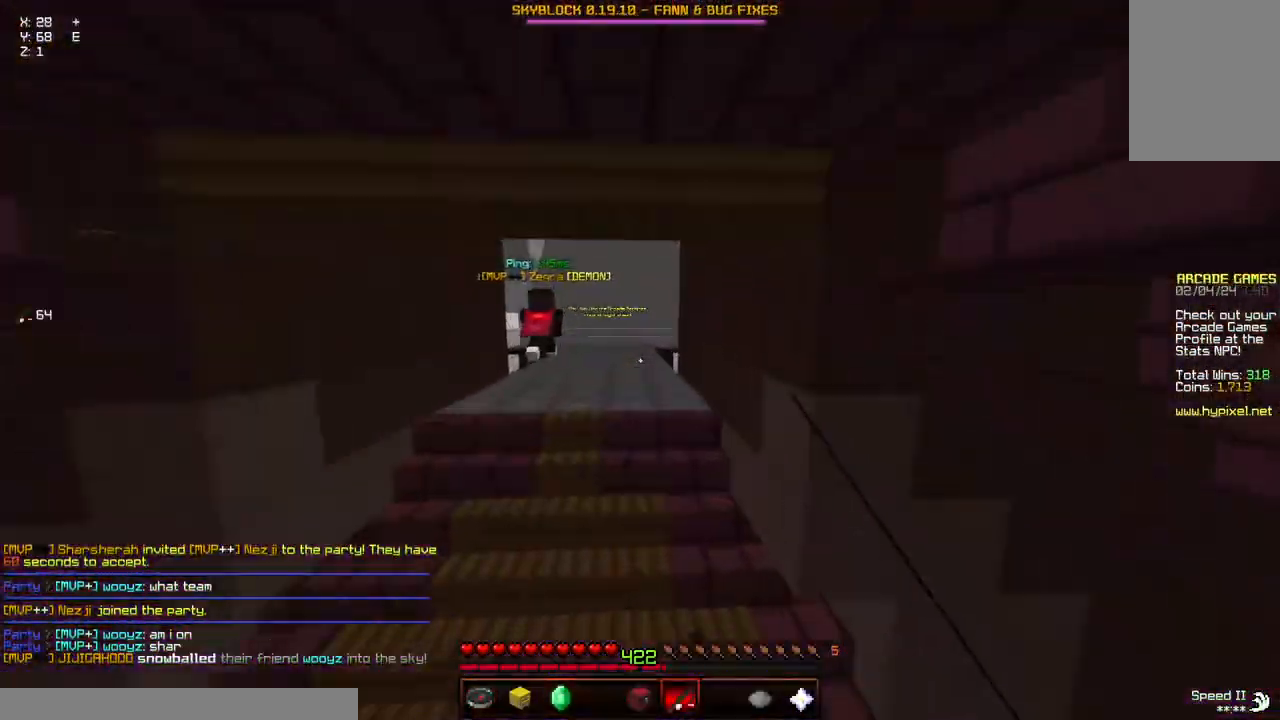
{"keys": ["space", "w"], "mouse": [], "events": [[33, "mouse_right", "down"], [183, "mouse_right", "up"], [233, "space", "down"], [400, "mouse_right", "down"], [500, "mouse_right", "up"]]}
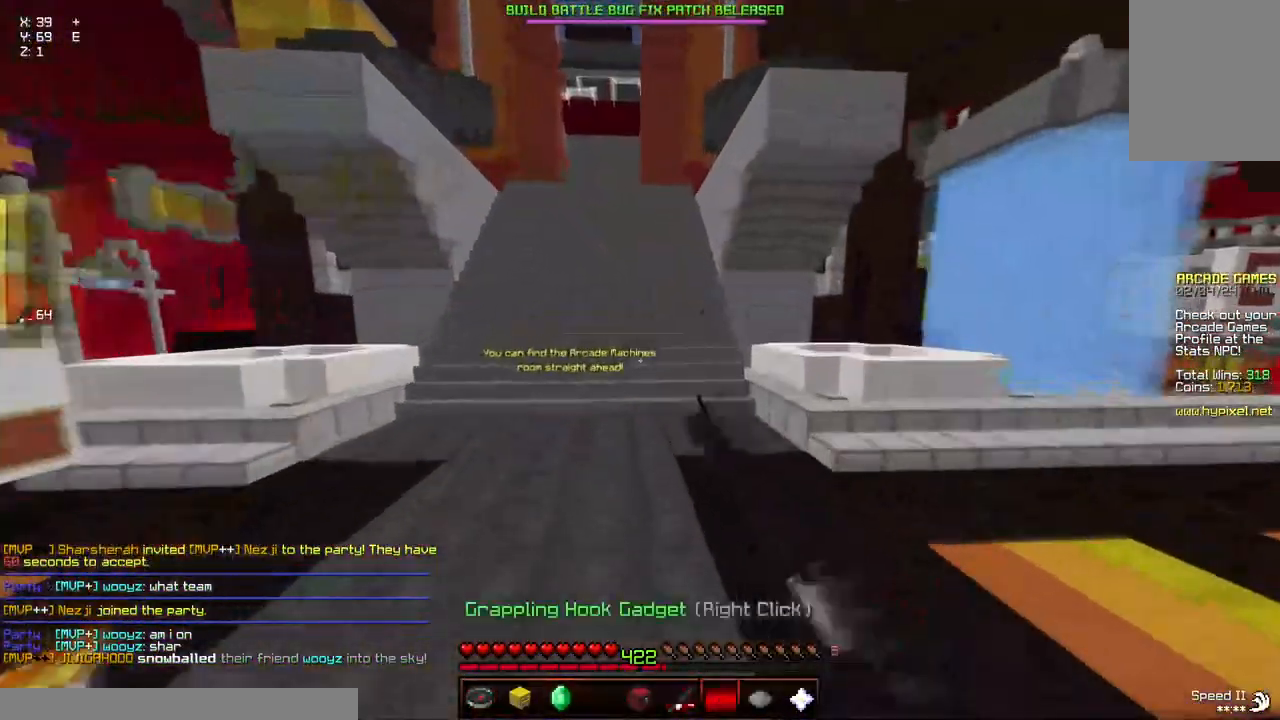
{"keys": ["a", "space", "w"], "mouse": ["right"], "events": [[200, "a", "down"], [200, "mouse_right", "down"], [300, "mouse_right", "up"], [450, "mouse_right", "down"]]}
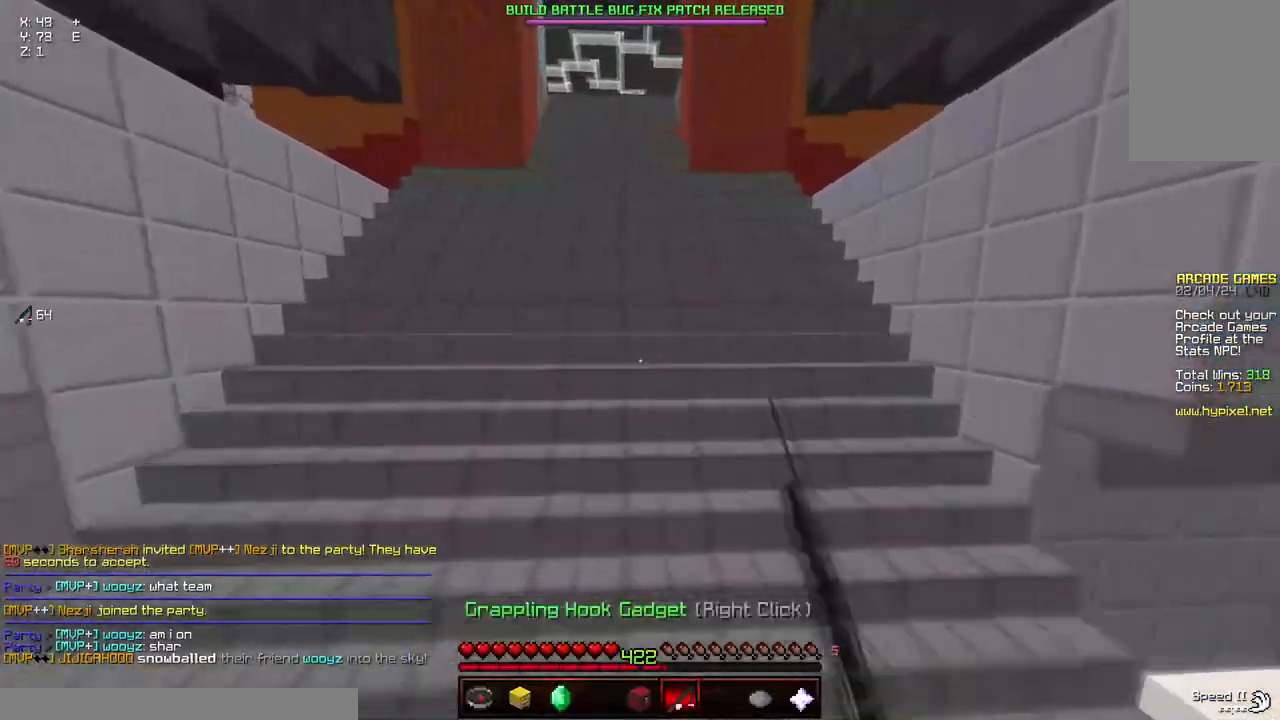
{"keys": ["a", "space", "w"], "mouse": [], "events": [[17, "a", "up"], [67, "d", "down"], [117, "mouse_right", "up"], [267, "mouse_right", "down"], [367, "a", "down"], [367, "mouse_right", "up"], [467, "d", "up"]]}
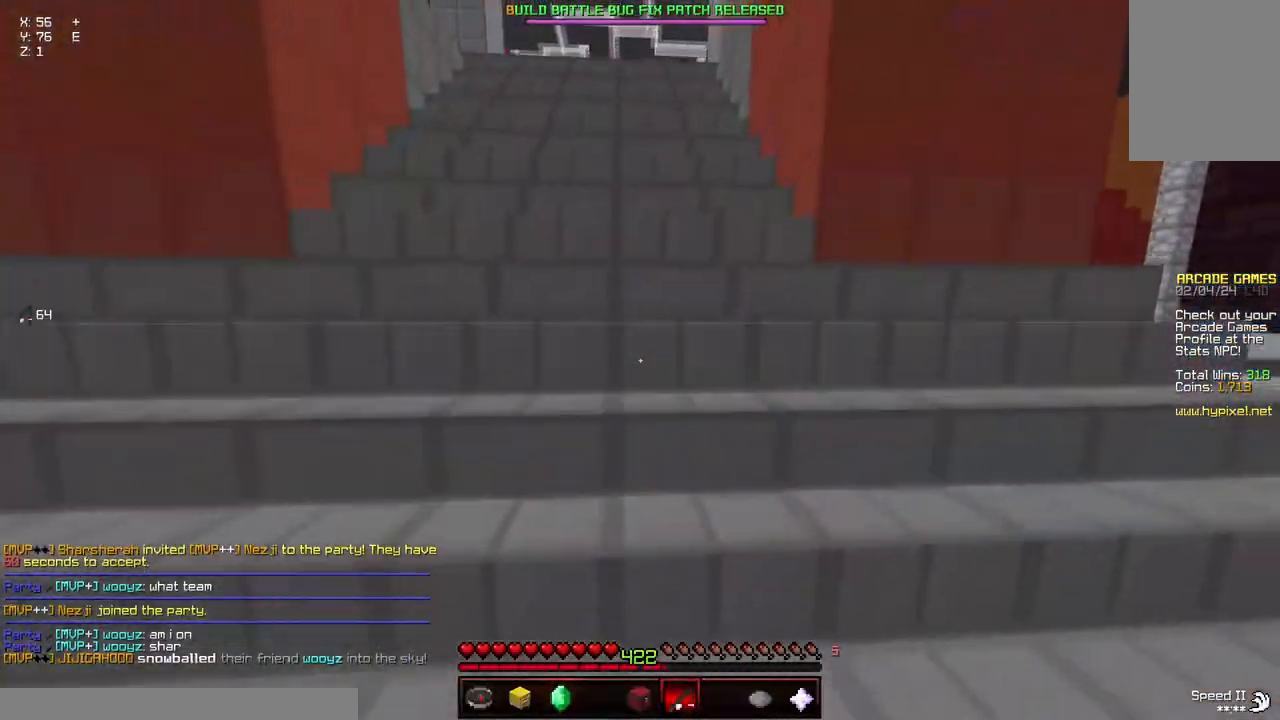
{"keys": ["a", "d", "space", "w"], "mouse": [], "events": [[17, "mouse_right", "down"], [233, "mouse_right", "up"], [283, "d", "down"], [283, "mouse_right", "down"], [500, "mouse_right", "up"]]}
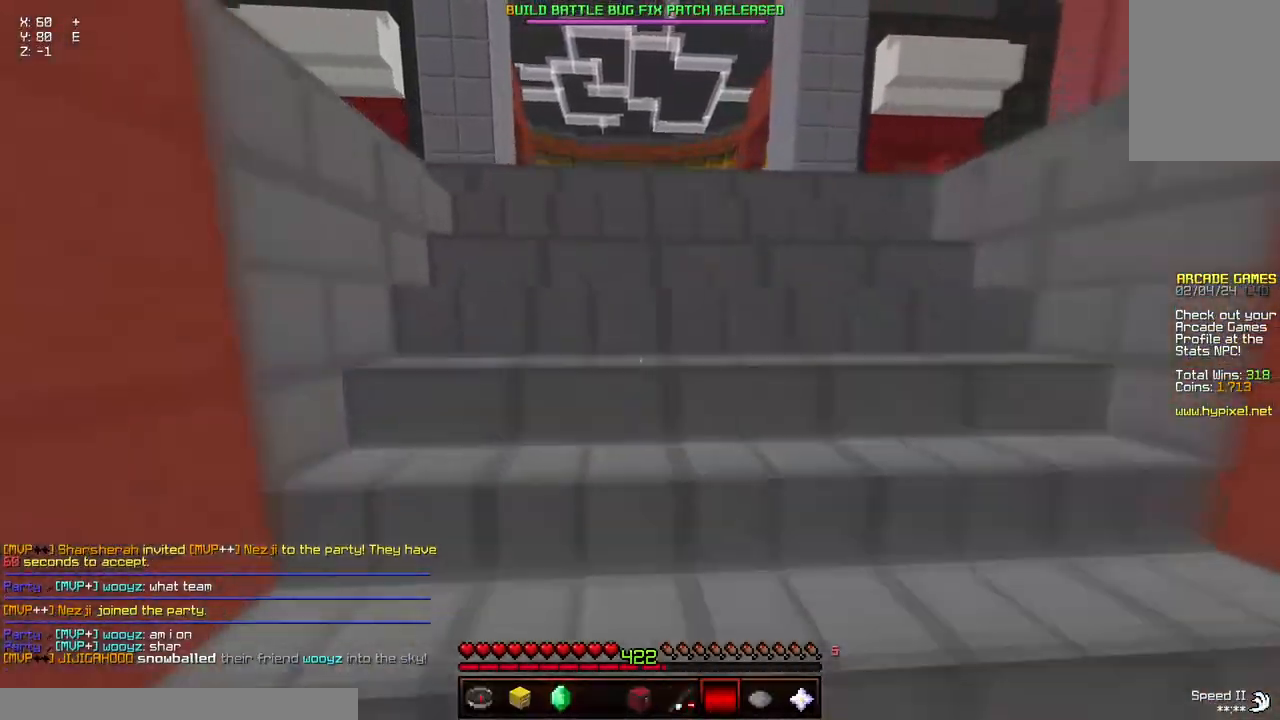
{"keys": ["a", "d", "space", "w"], "mouse": ["right"], "events": [[100, "a", "up"], [100, "mouse_right", "down"], [267, "mouse_right", "up"], [417, "a", "down"], [417, "mouse_right", "down"]]}
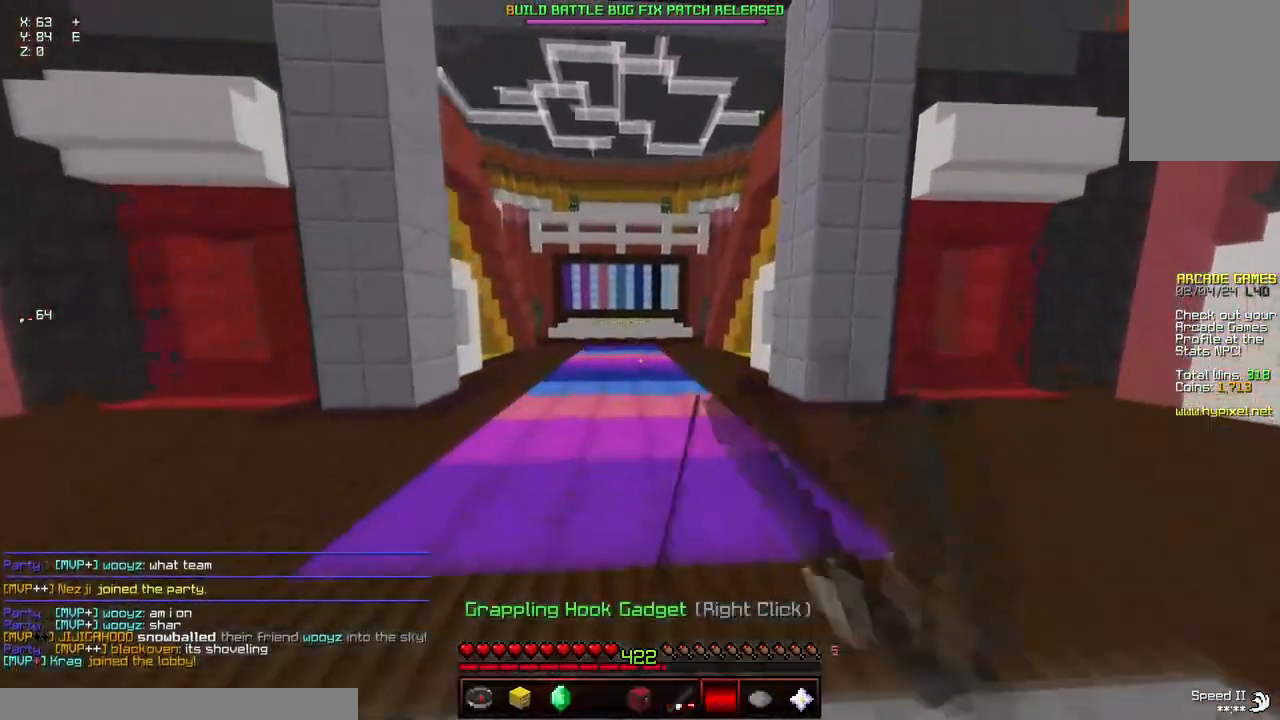
{"keys": ["a", "d", "space", "w"], "mouse": [], "events": [[67, "mouse_right", "up"], [233, "mouse_right", "down"], [383, "mouse_right", "up"]]}
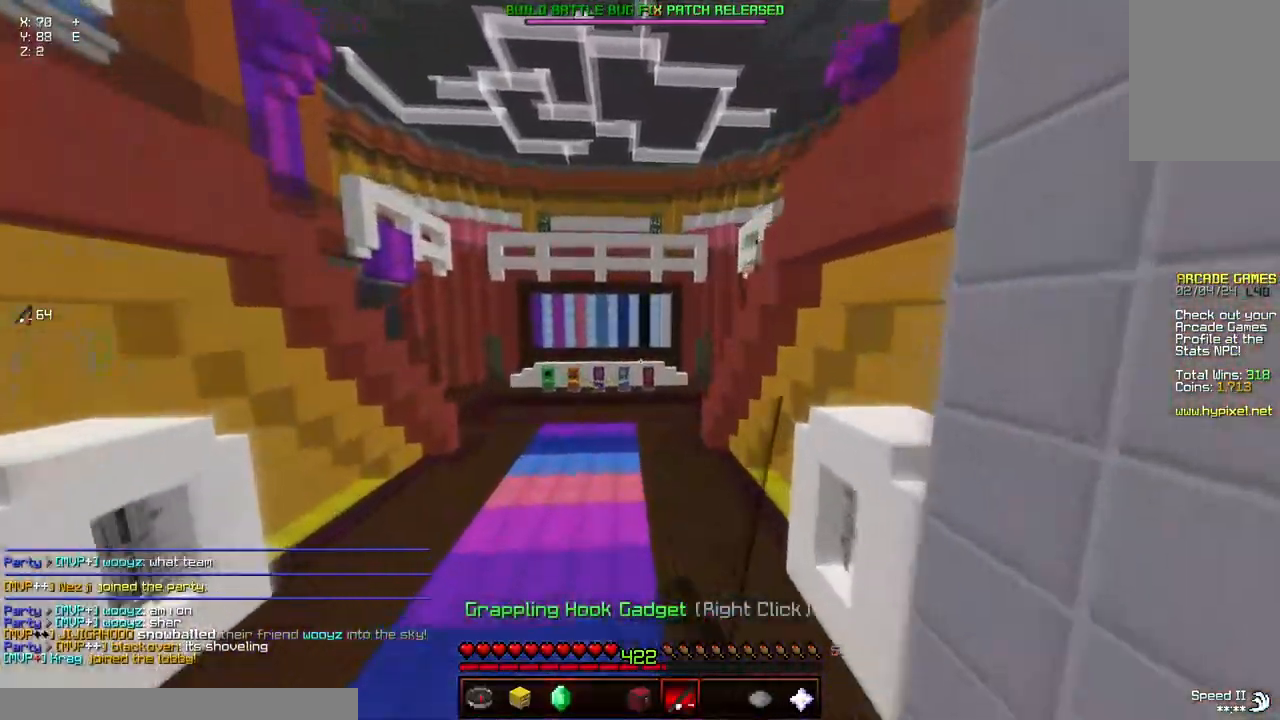
{"keys": ["a", "d", "space", "w"], "mouse": ["right"], "events": [[200, "a", "up"], [350, "mouse_right", "down"], [400, "a", "down"]]}
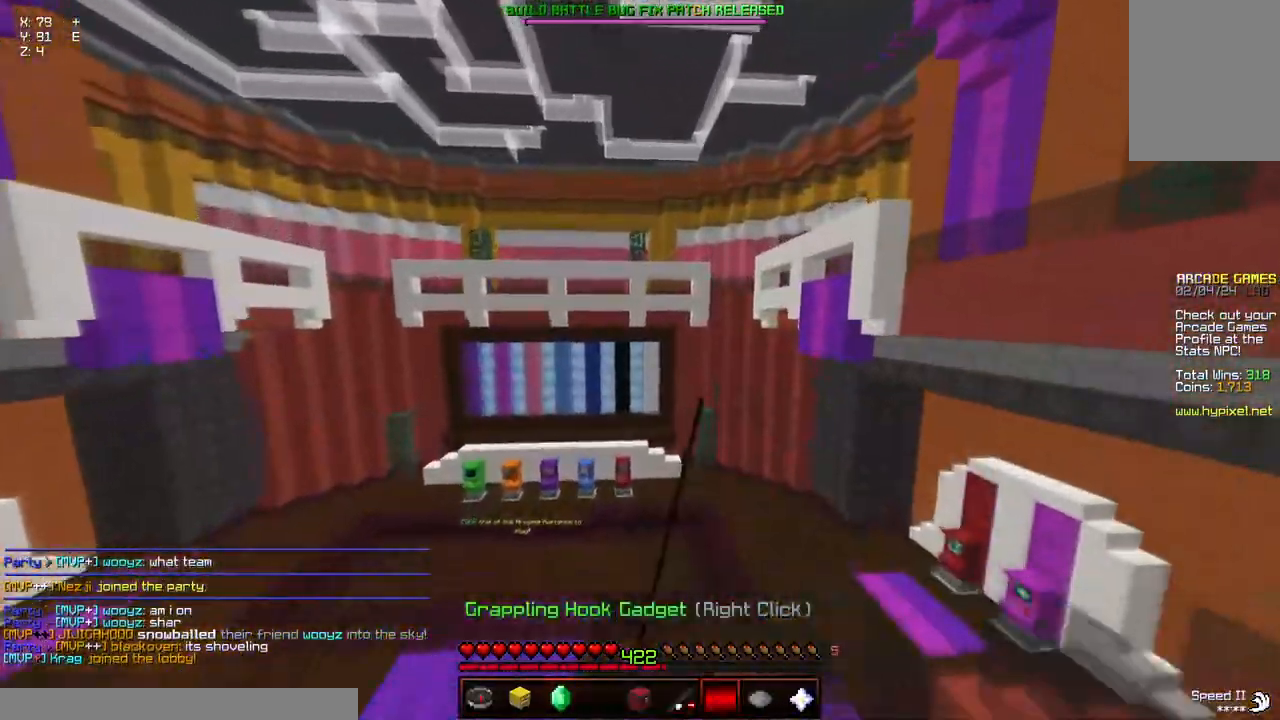
{"keys": ["a", "d", "space", "w"], "mouse": [], "events": [[17, "mouse_right", "up"], [117, "mouse_right", "down"], [267, "mouse_right", "up"]]}
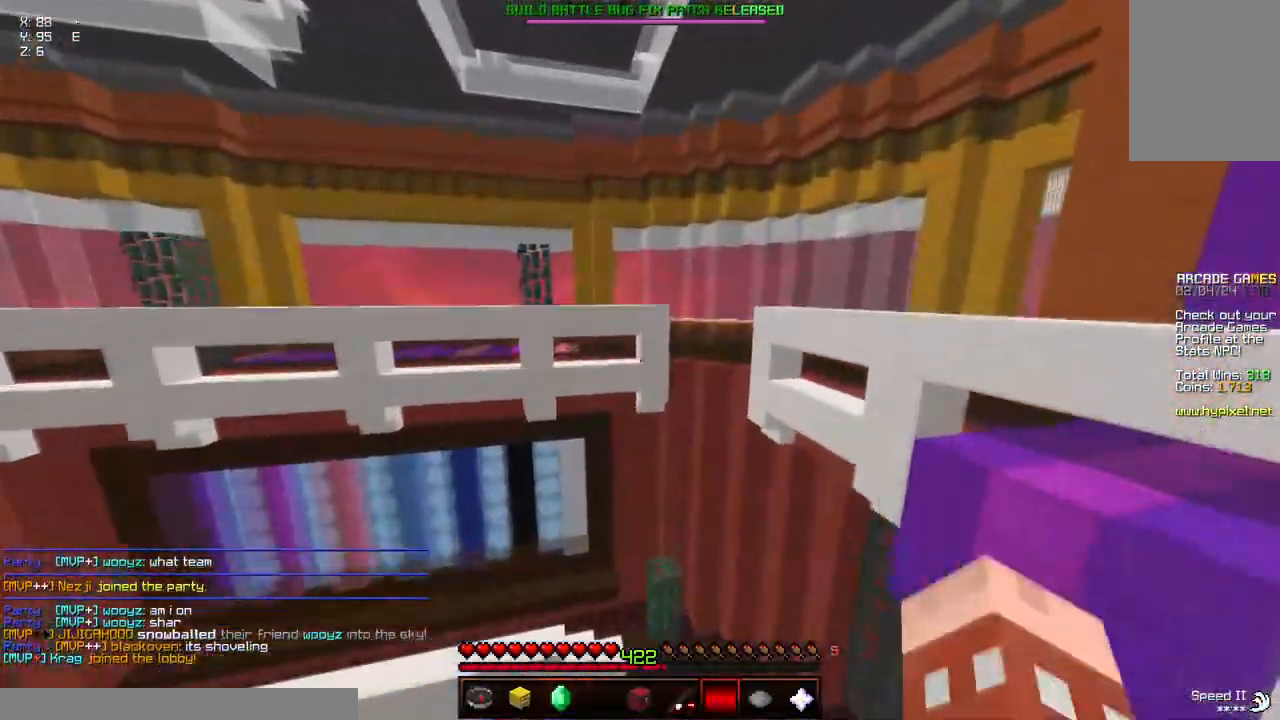
{"keys": ["space", "w"], "mouse": [], "events": [[133, "space", "up"], [233, "a", "up"], [233, "space", "down"], [283, "d", "up"], [333, "space", "up"], [383, "space", "down"]]}
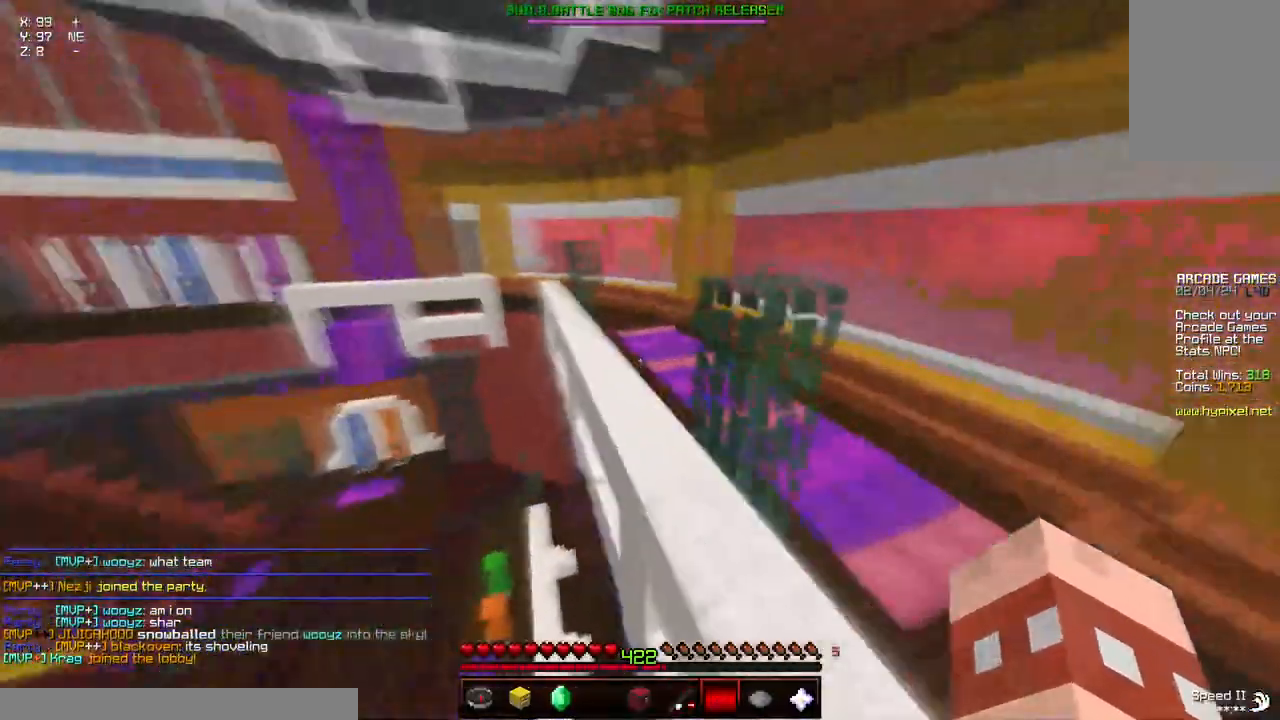
{"keys": ["a", "space", "w"], "mouse": [], "events": [[33, "space", "up"], [250, "a", "down"], [250, "space", "down"]]}
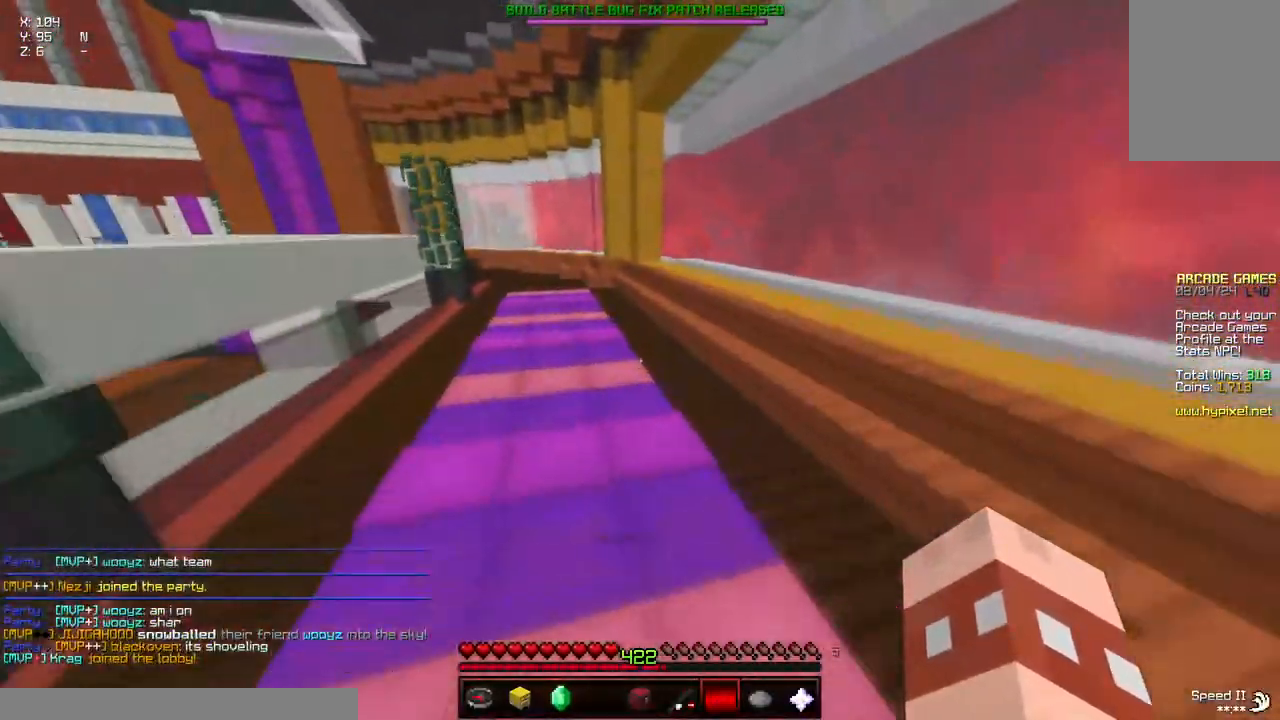
{"keys": ["a", "space", "w"], "mouse": [], "events": []}
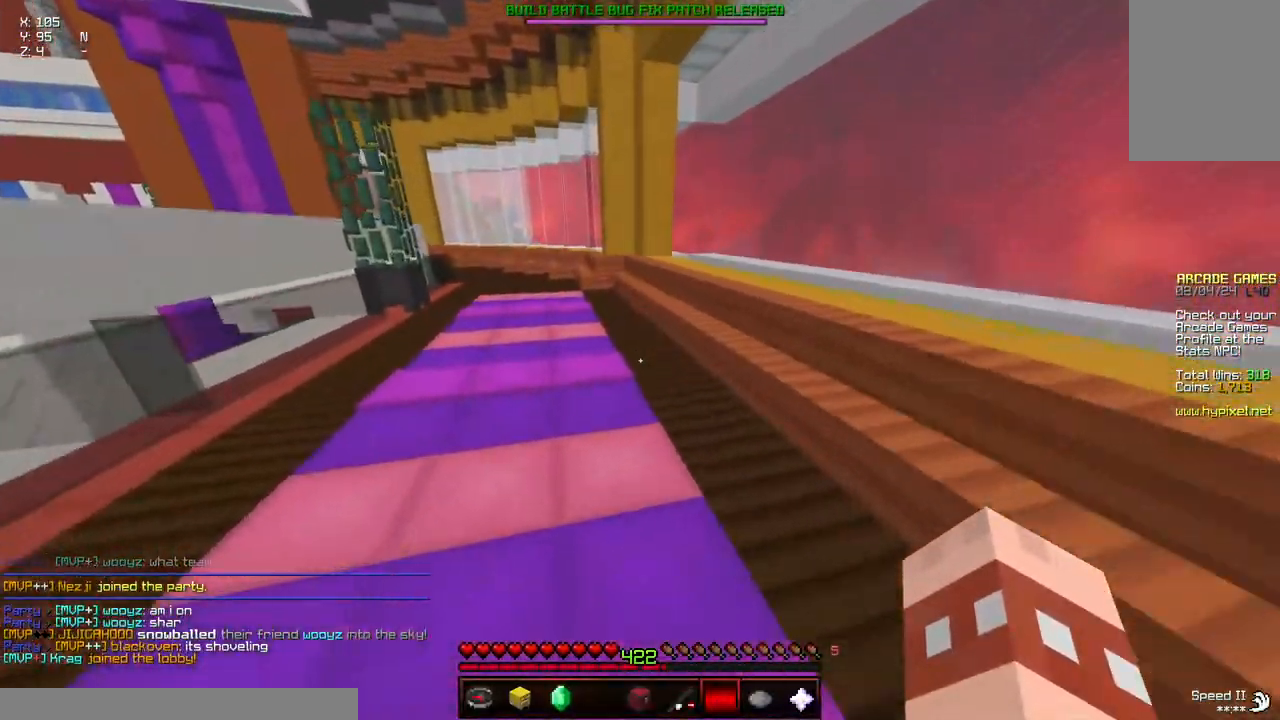
{"keys": ["a", "space", "w"], "mouse": [], "events": []}
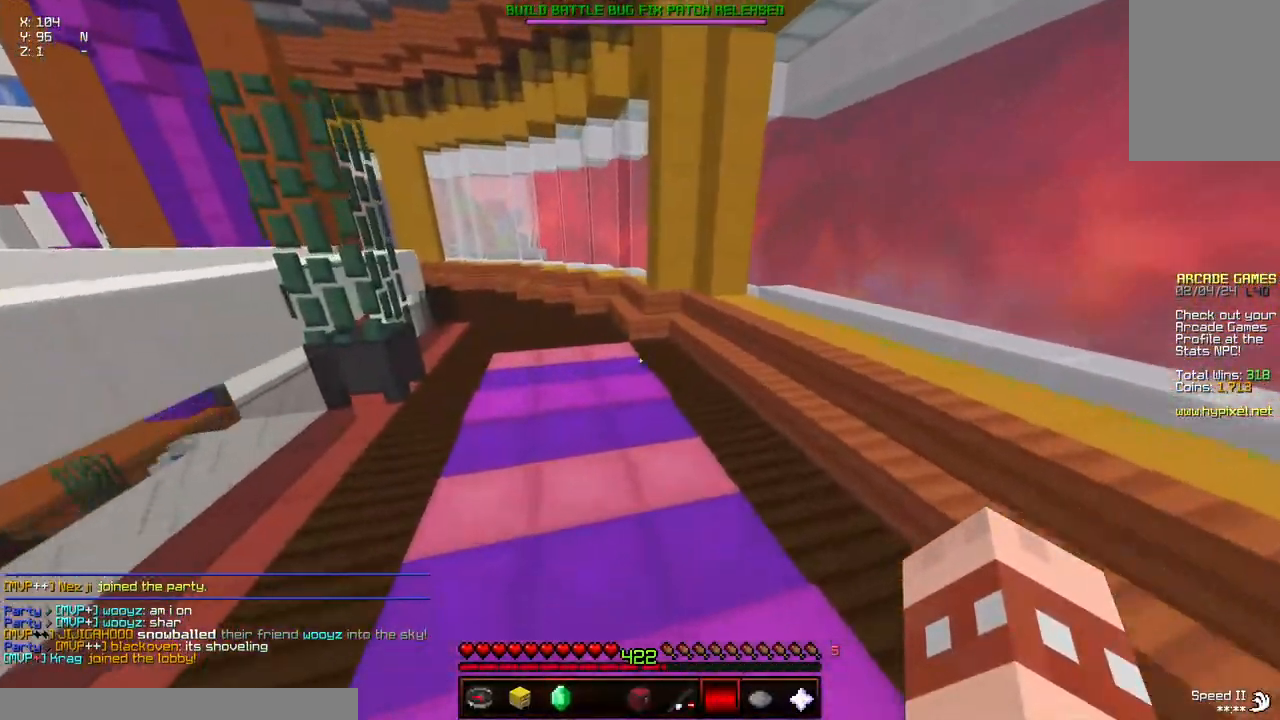
{"keys": ["w"], "mouse": [], "events": [[400, "a", "up"], [450, "space", "up"]]}
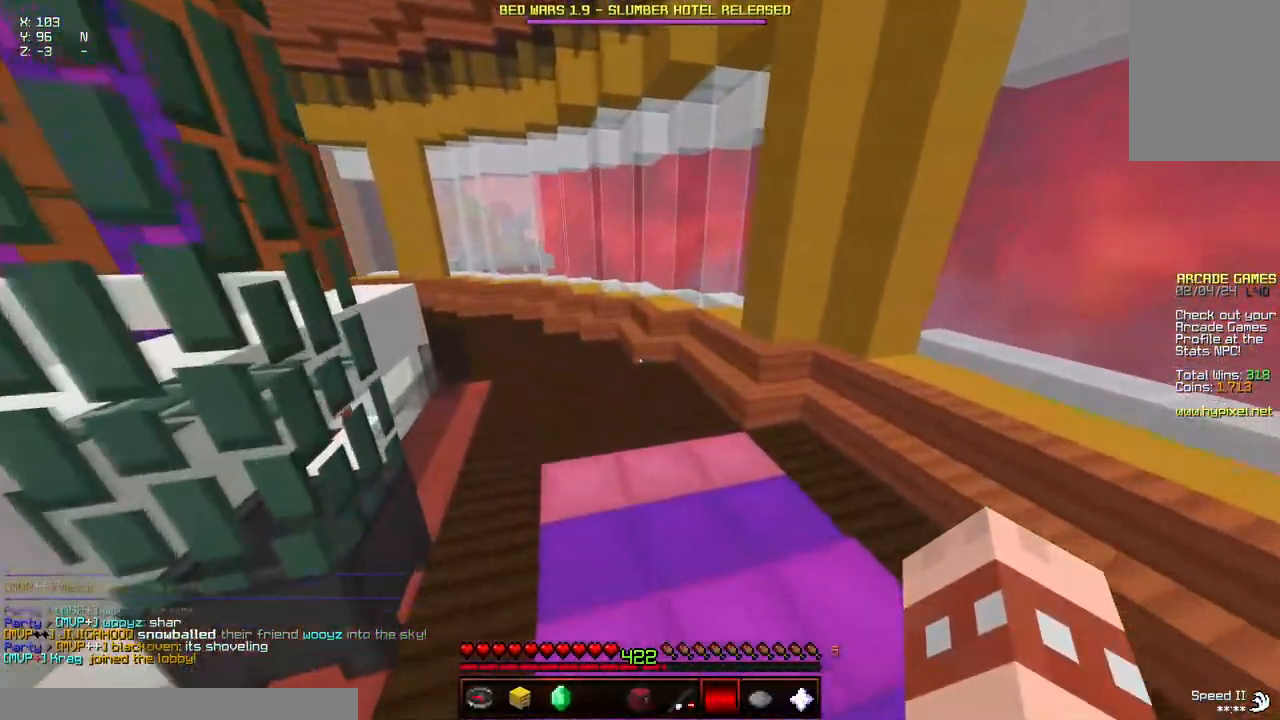
{"keys": ["a", "space", "w"], "mouse": [], "events": [[100, "a", "down"], [467, "space", "down"]]}
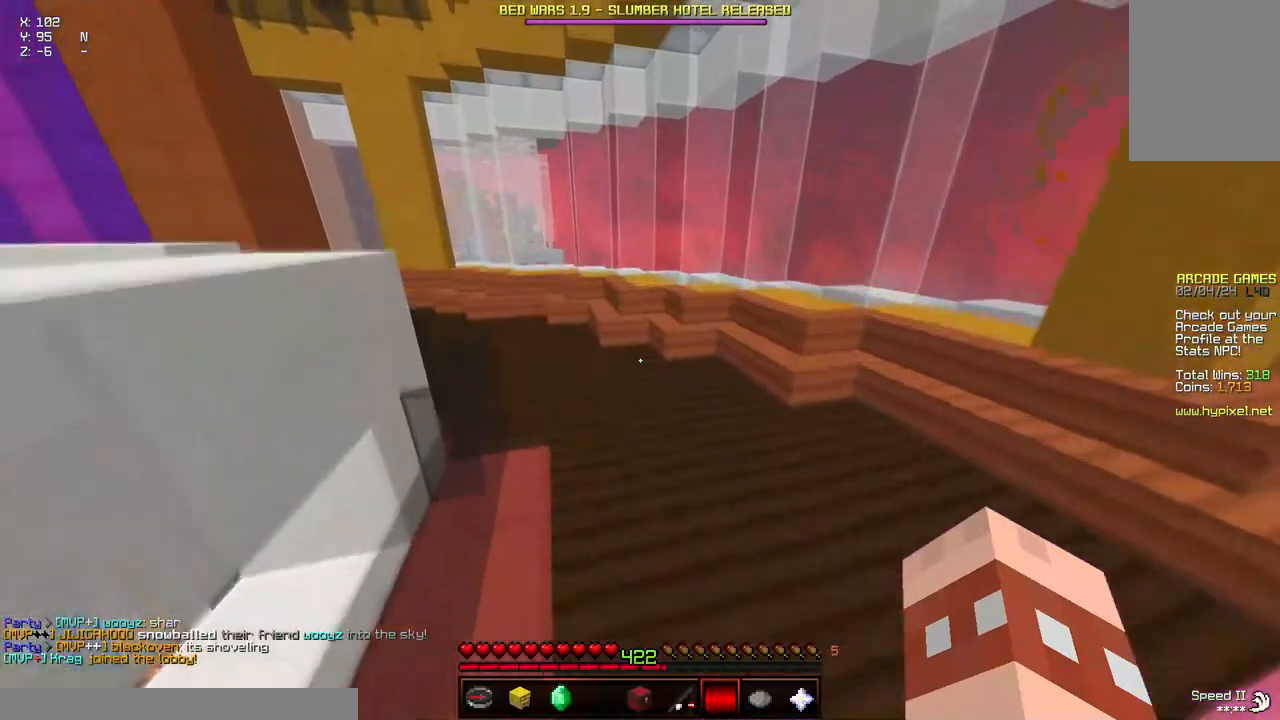
{"keys": ["a", "space", "w"], "mouse": [], "events": []}
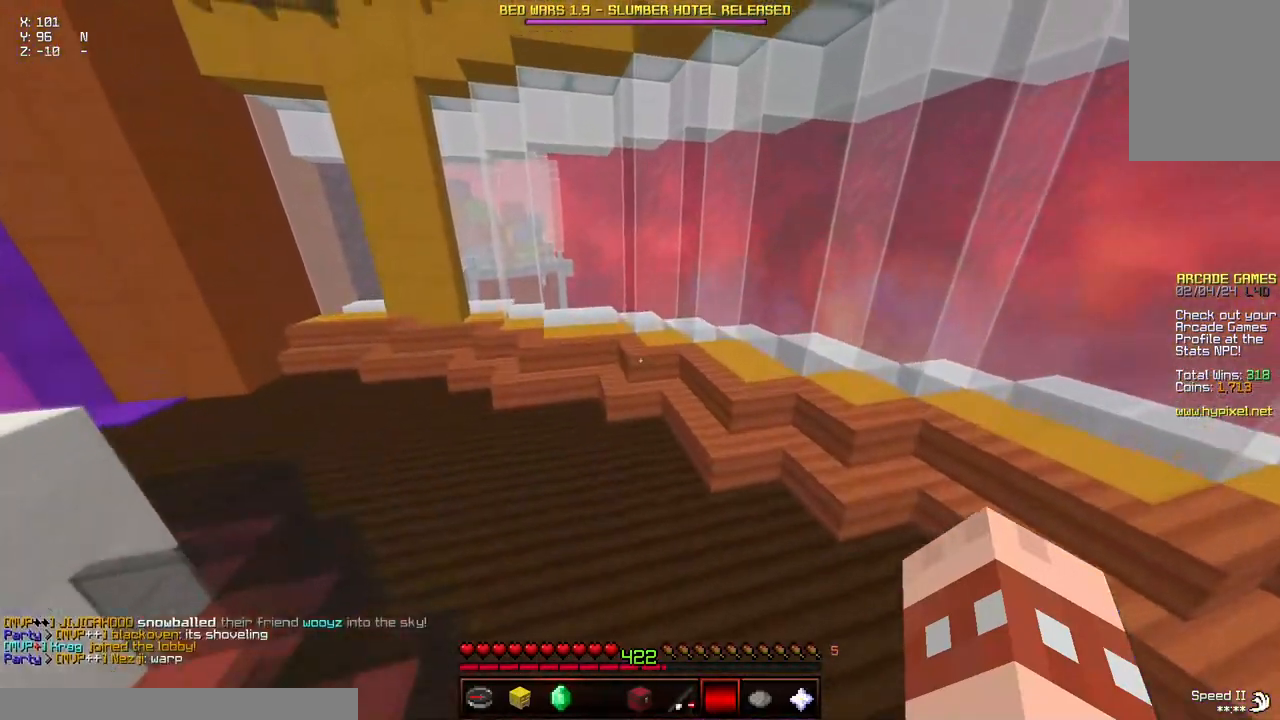
{"keys": [], "mouse": [], "events": [[33, "a", "up"], [33, "w", "up"], [83, "space", "up"]]}
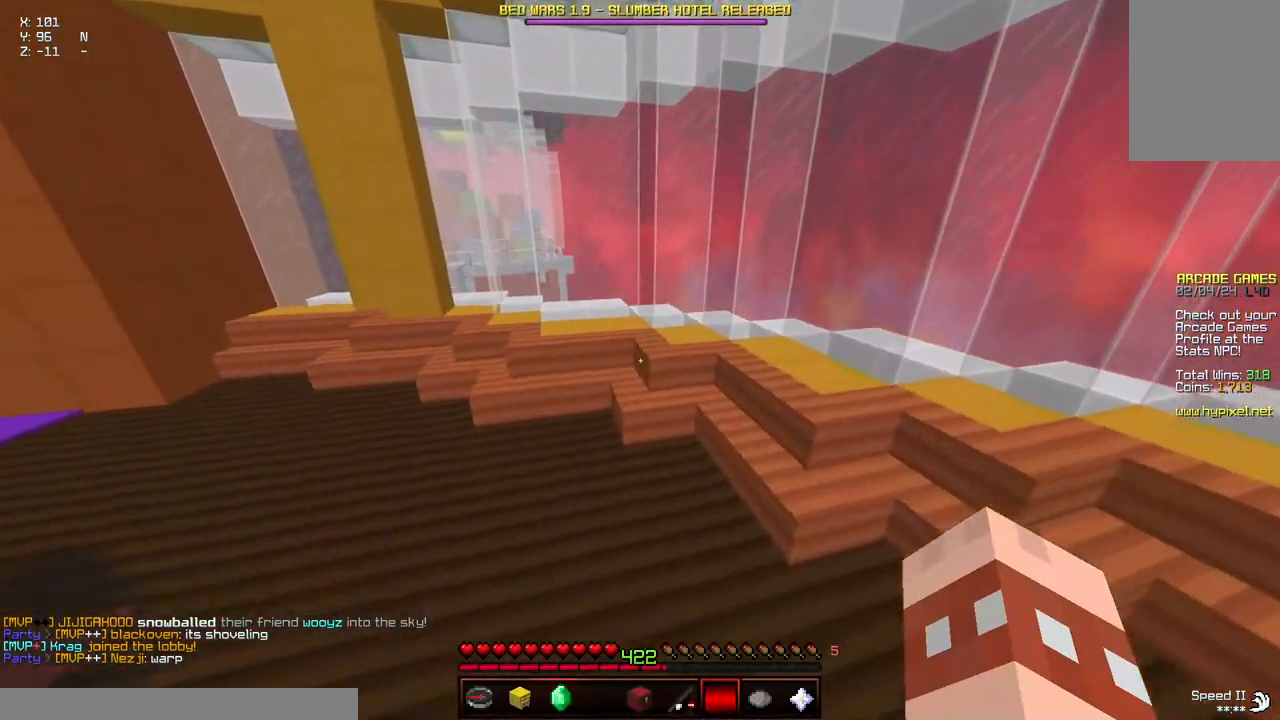
{"keys": [], "mouse": [], "events": []}
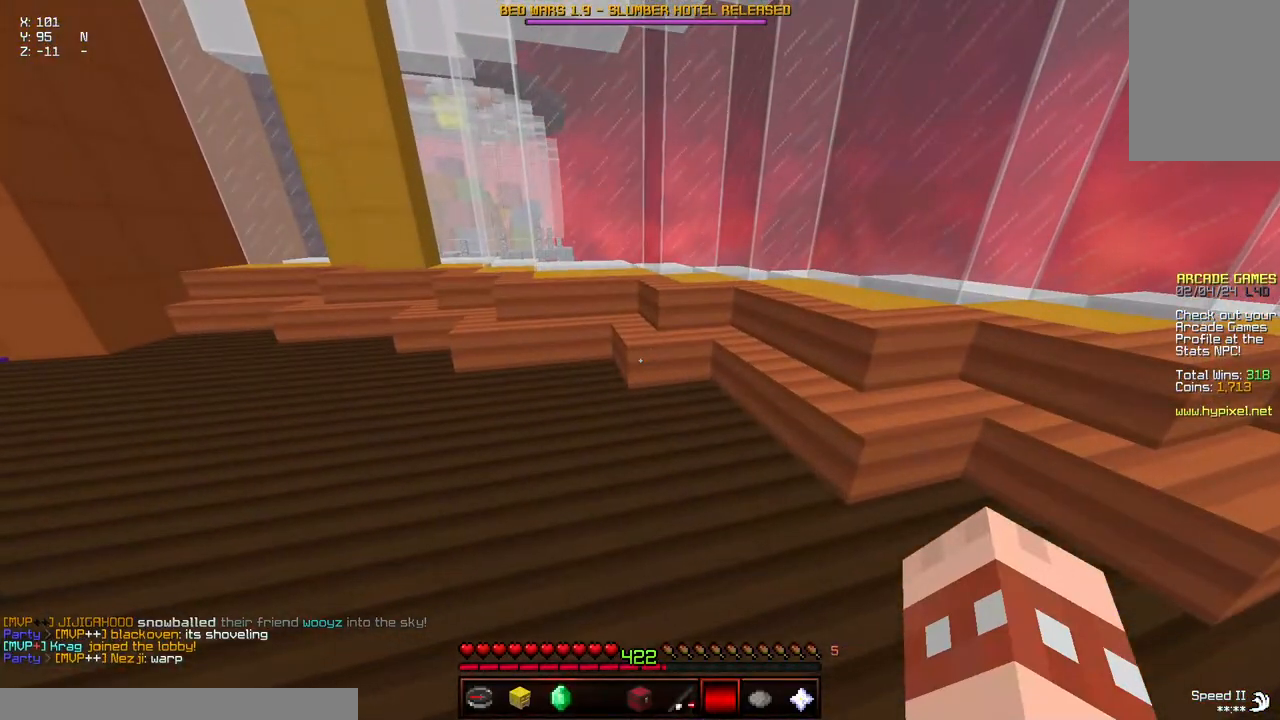
{"keys": [], "mouse": [], "events": []}
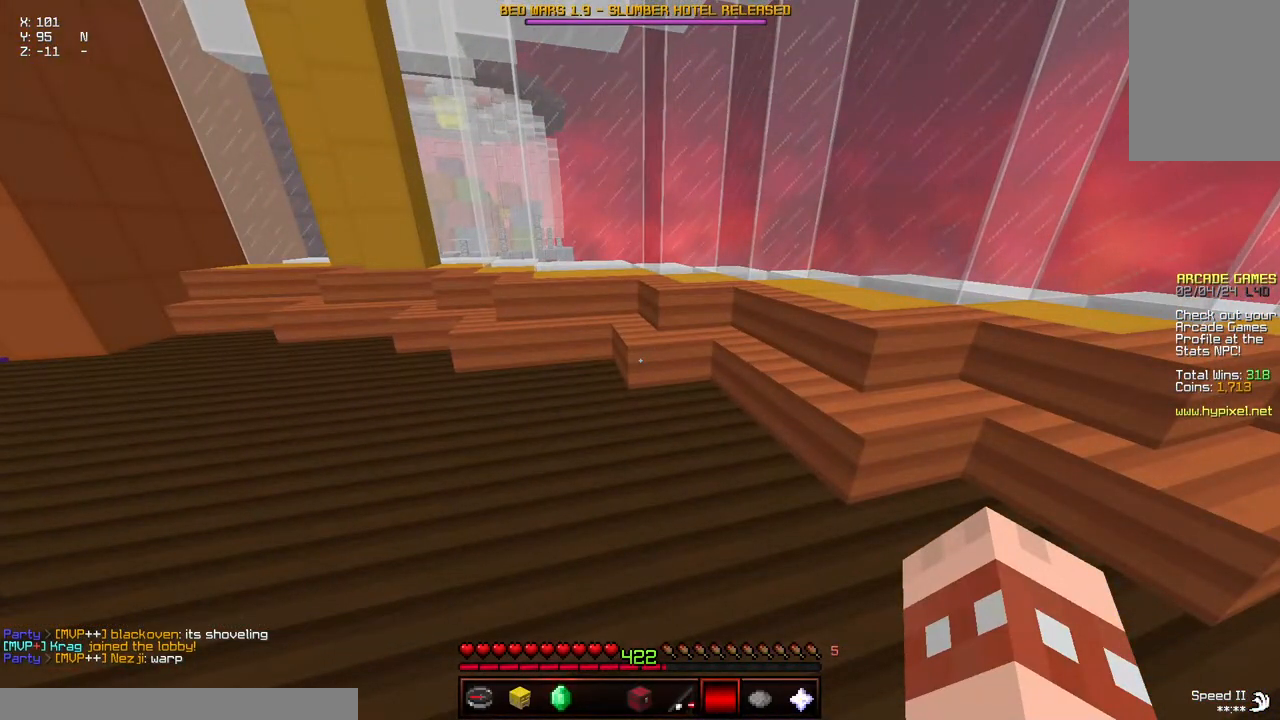
{"keys": [], "mouse": [], "events": []}
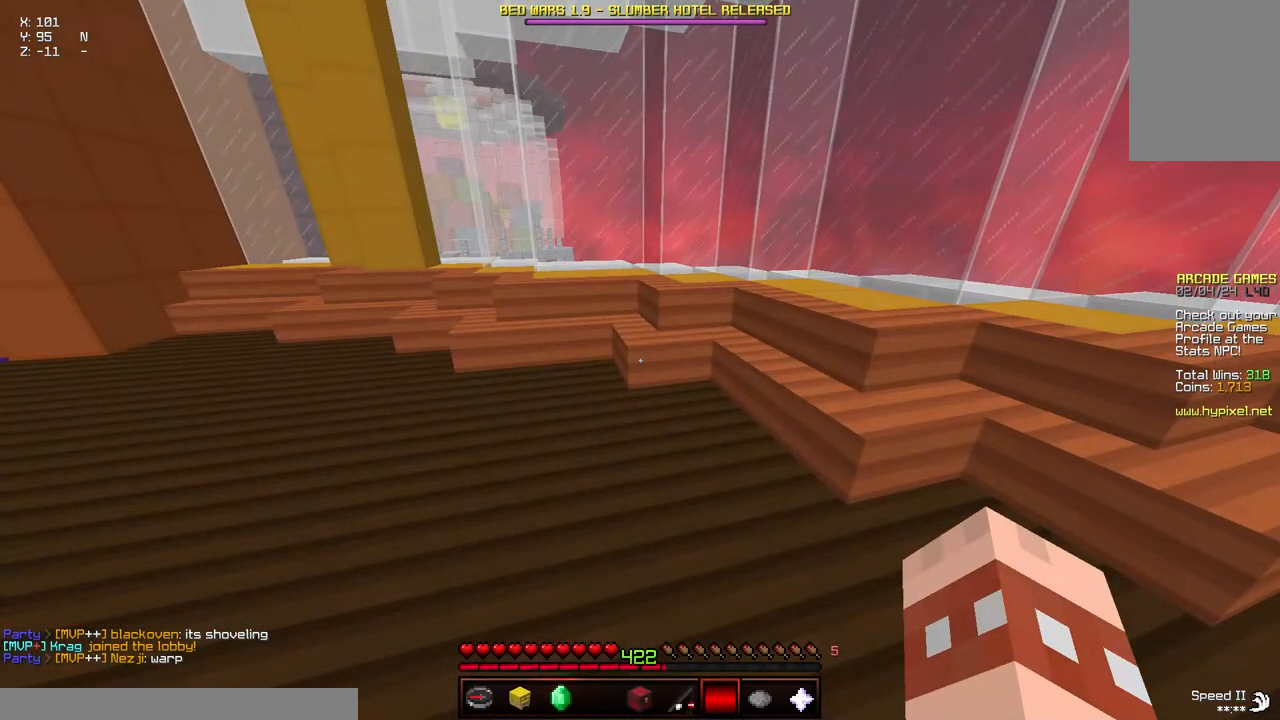
{"keys": [], "mouse": [], "events": [[133, "s", "down"], [233, "s", "up"]]}
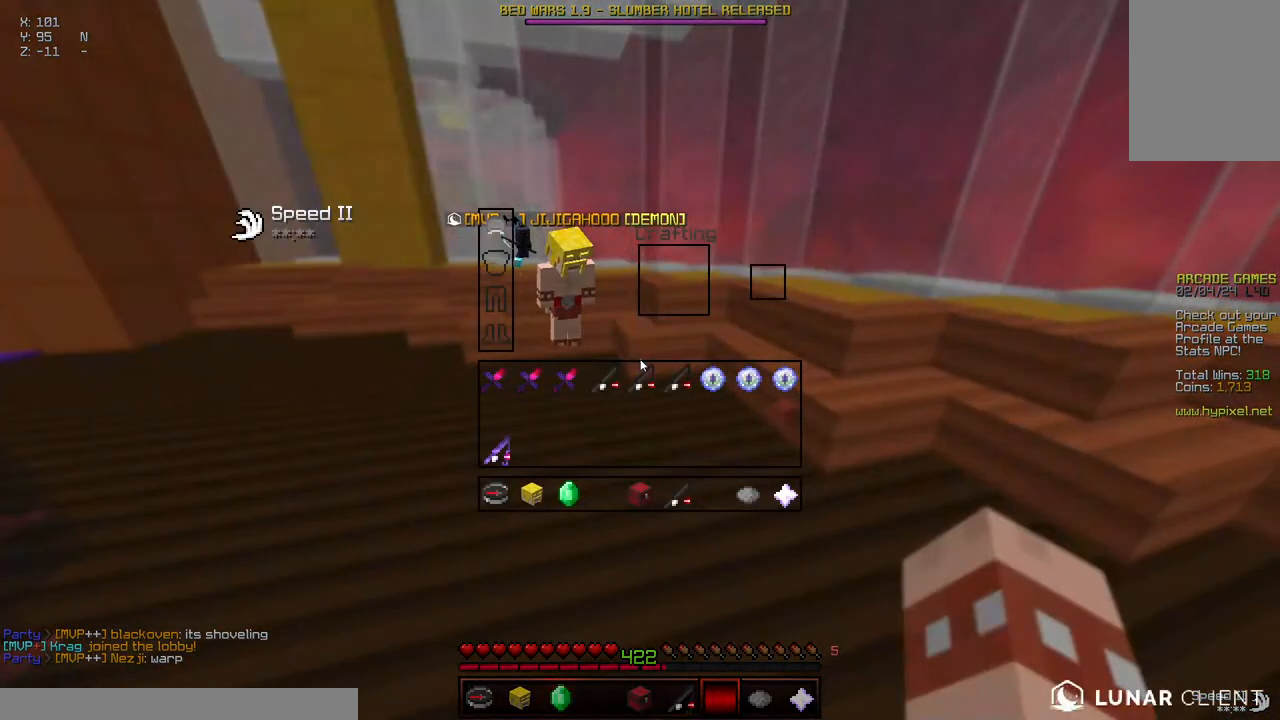
{"keys": ["space", "w"], "mouse": [], "events": [[233, "w", "down"], [500, "space", "down"]]}
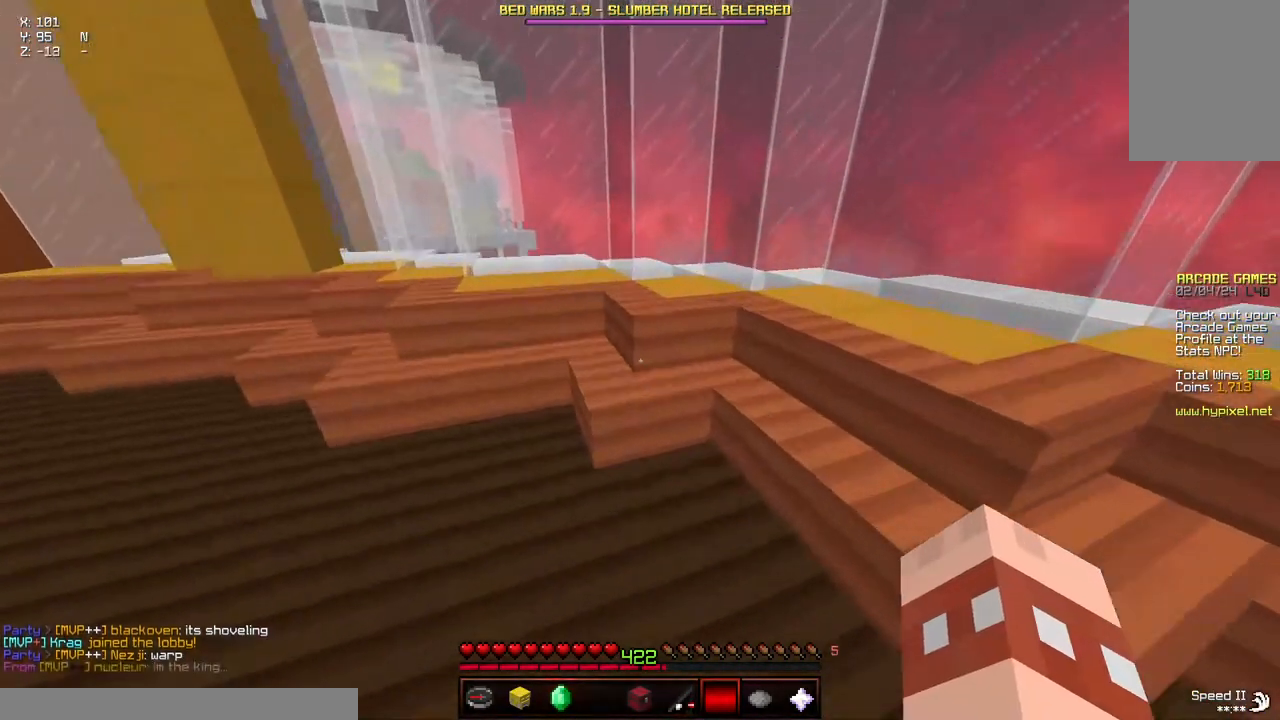
{"keys": [], "mouse": [], "events": [[150, "w", "up"], [200, "space", "up"]]}